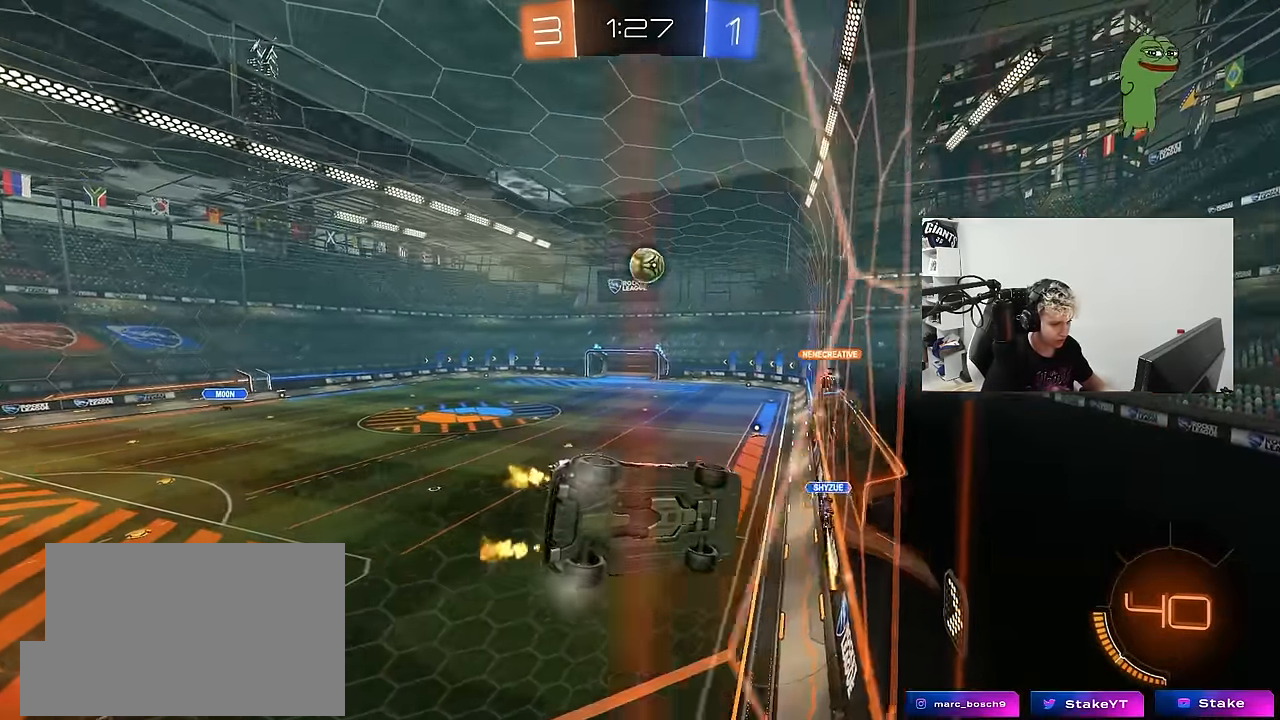
Gameplay with keyboard and mouse; each line is a JSON object with the keys and mouse buttons held at the frame after it. "events" lists presses ("down") and releases ("up") of "1", "2", "3", "4", "5", "a", "alt", "c", "caps_lock", "ctrl", "d", "e", "f", "g", "q", "r", "s", "shift", "space", "t", "tab", "v", "w", "x", "z", "mouse_left", "mouse_wheel" and "mouse_right" between this image and that frame as [ms after this image, input, new state], when the widget could be followed in between. "mouse_left", "mouse_wheel", "mouse_right" = the "left", "wheel", "right" buttons of the "mouse" list. No other keys are recorded. "wheel" means that the mouse wheel is clicked or scrolled. "mouse_move" is the direction in which the mouse moves at that frame (one of eight, or "still"), when it could be read.
{"keys": ["w"], "mouse": [], "mouse_move": "still", "events": [[183, "a", "down"], [367, "a", "up"]]}
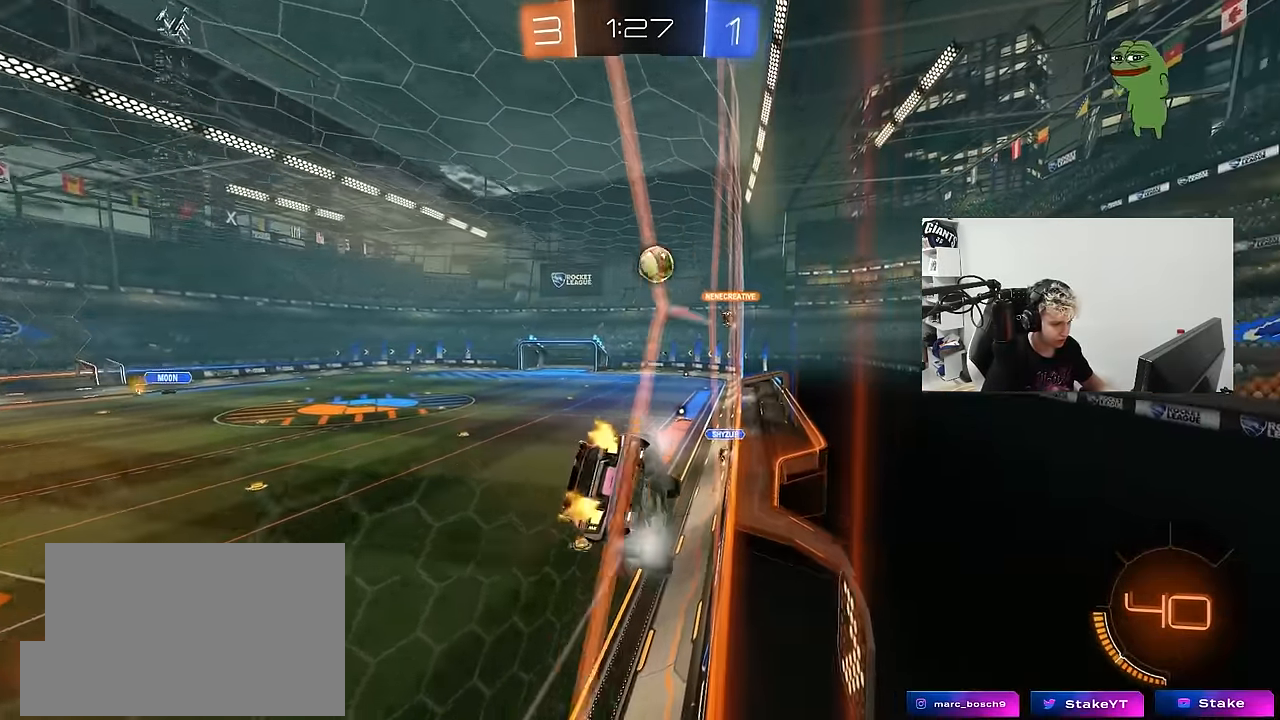
{"keys": ["w"], "mouse": [], "mouse_move": "still", "events": [[150, "a", "down"], [250, "a", "up"]]}
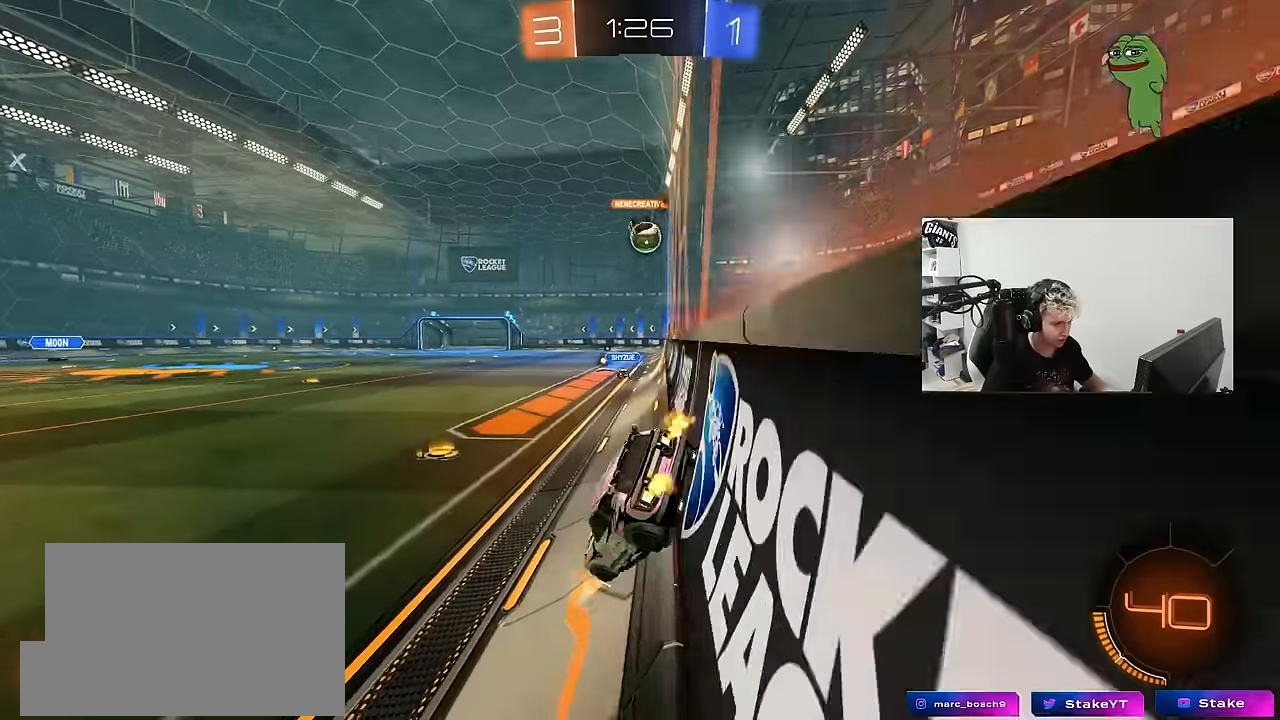
{"keys": ["d", "w"], "mouse": [], "mouse_move": "still", "events": [[267, "d", "down"]]}
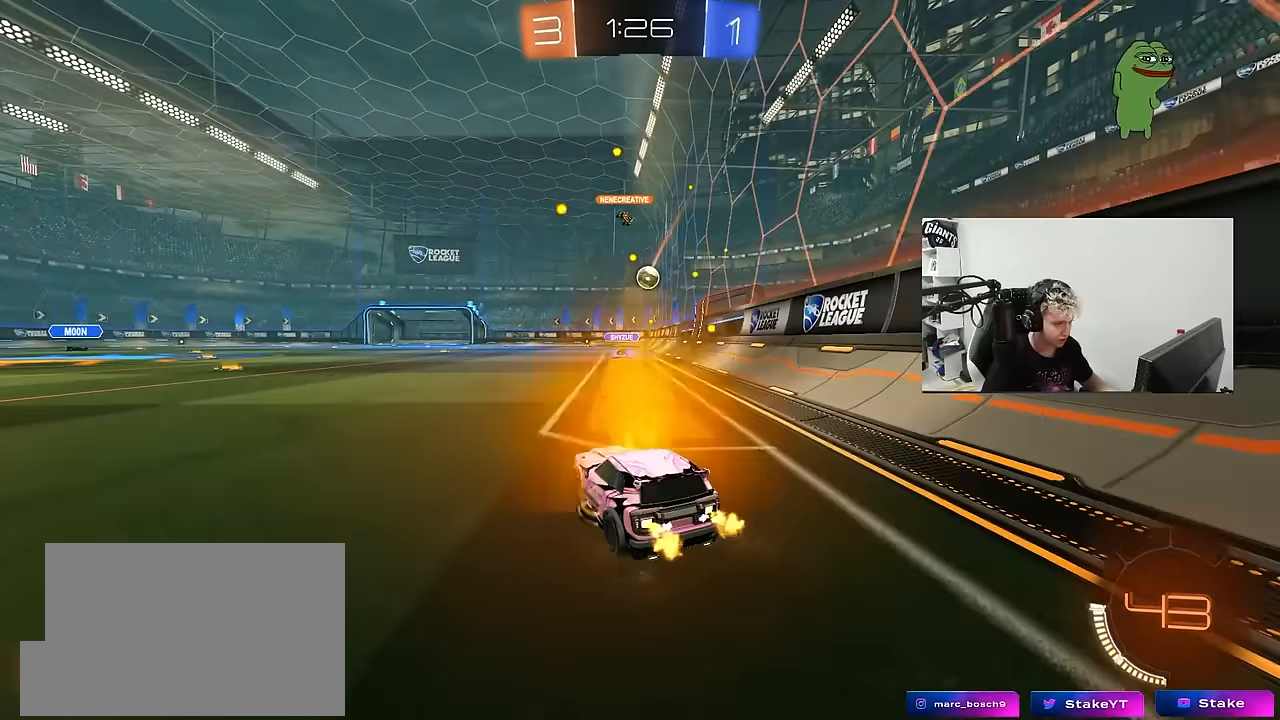
{"keys": ["w"], "mouse": [], "mouse_move": "still", "events": [[133, "d", "up"], [183, "mouse_right", "down"], [267, "mouse_right", "up"], [317, "mouse_right", "down"], [500, "mouse_right", "up"]]}
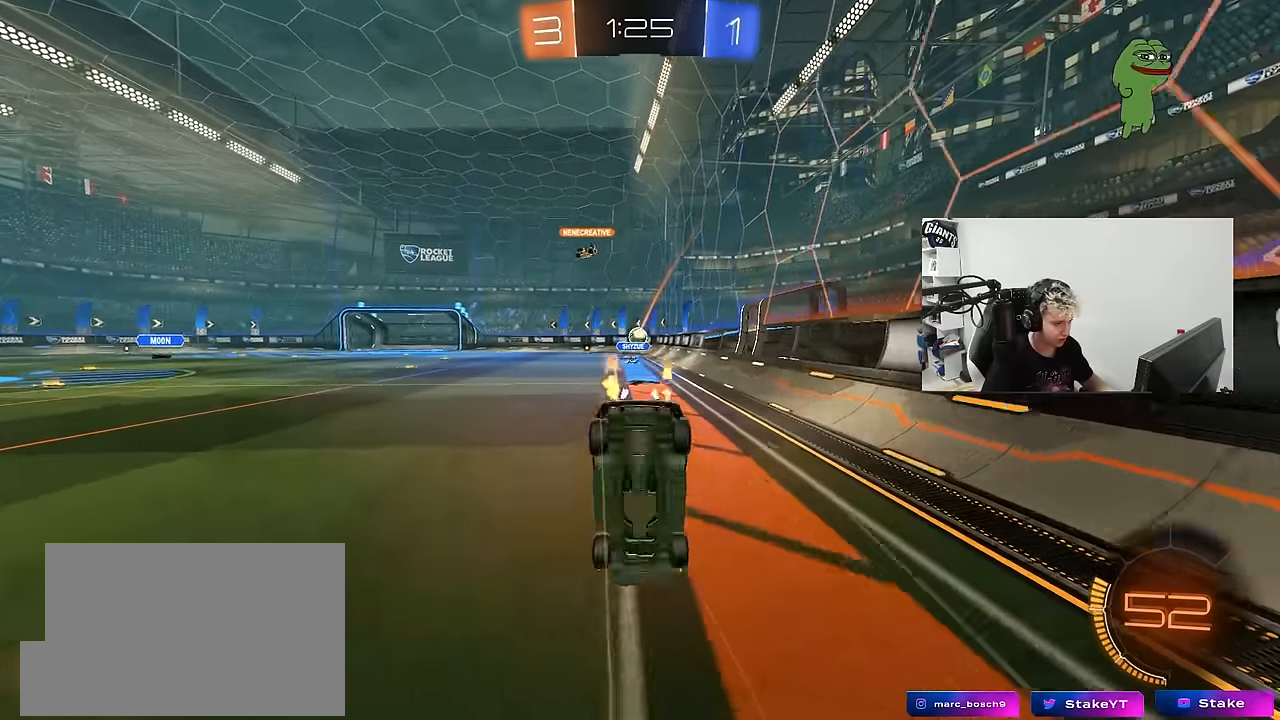
{"keys": ["a"], "mouse": [], "mouse_move": "still", "events": [[283, "w", "up"], [333, "a", "down"]]}
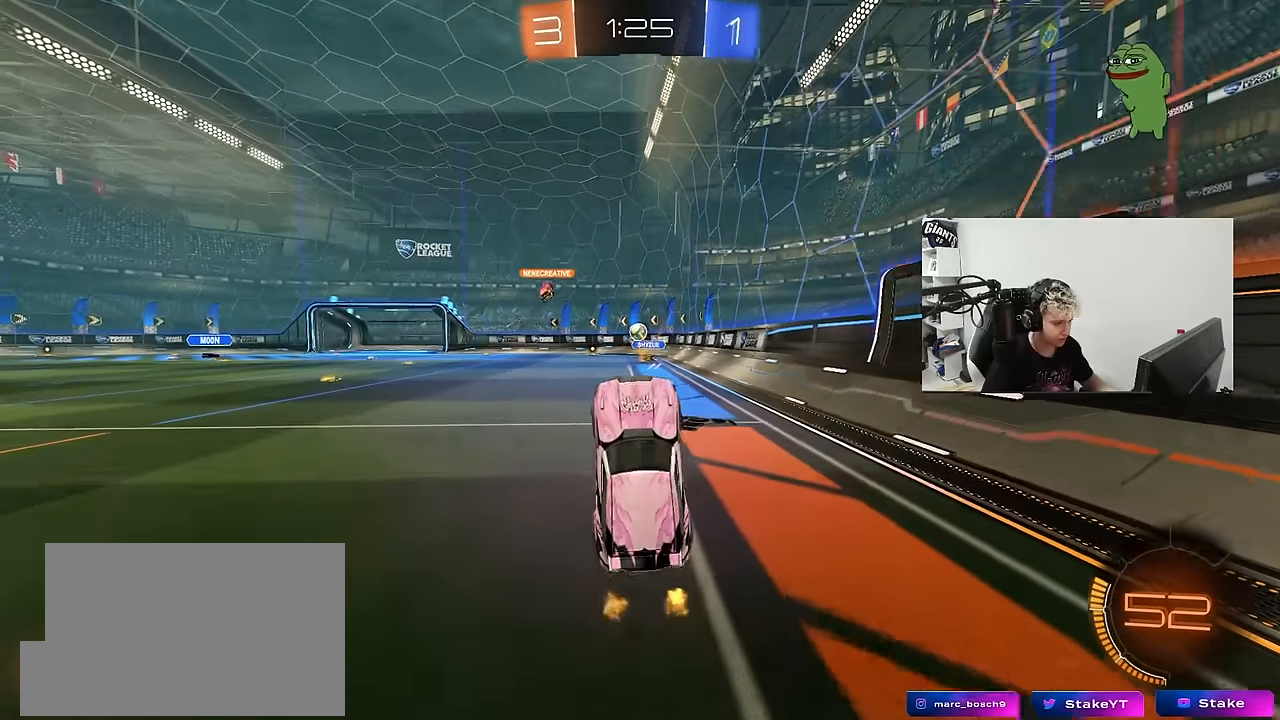
{"keys": ["a", "w"], "mouse": [], "mouse_move": "still", "events": [[17, "a", "up"], [350, "a", "down"], [450, "w", "down"]]}
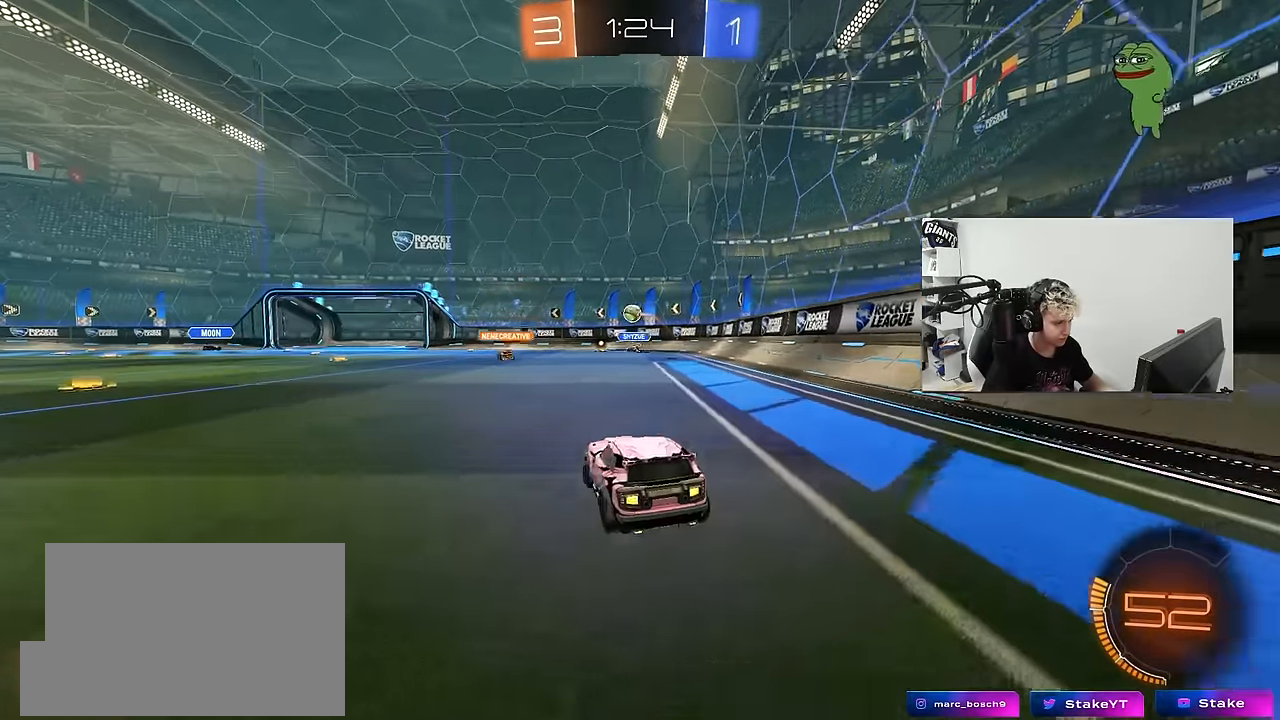
{"keys": ["a", "shift", "w"], "mouse": [], "mouse_move": "still", "events": [[417, "shift", "down"]]}
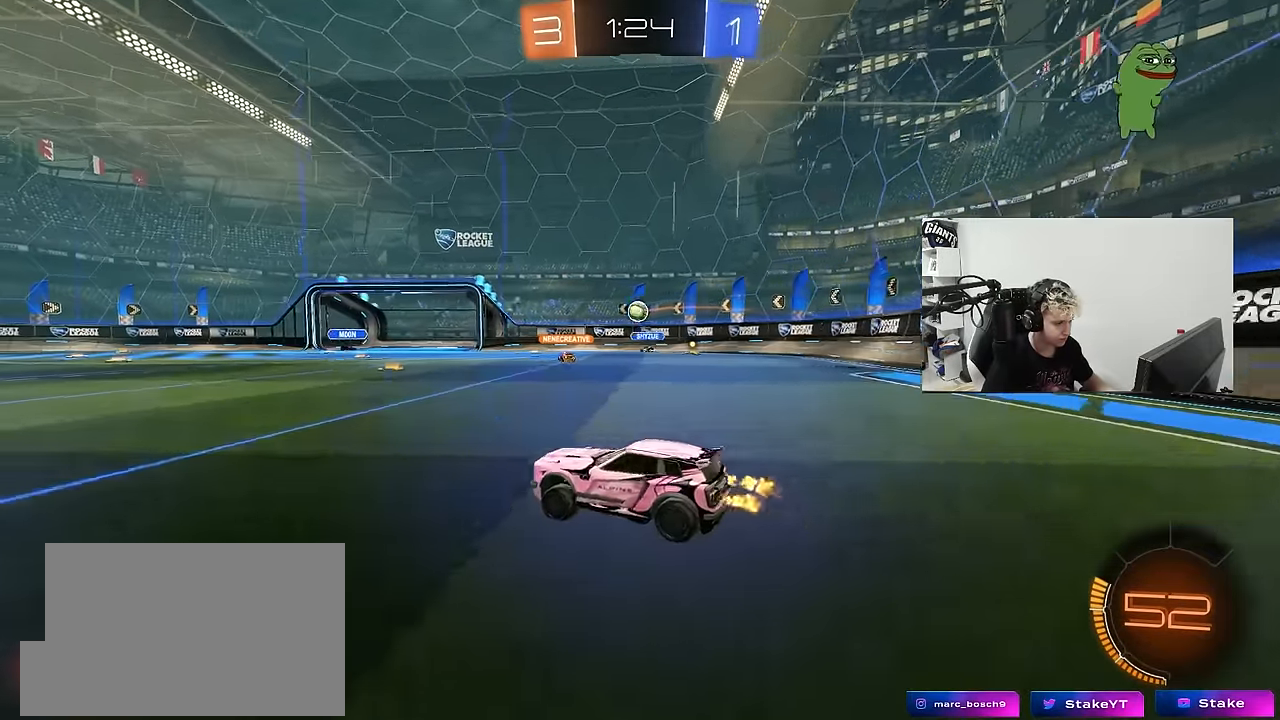
{"keys": ["d", "w"], "mouse": [], "mouse_move": "still", "events": [[17, "shift", "up"], [250, "a", "up"], [283, "d", "down"], [383, "shift", "down"], [483, "shift", "up"]]}
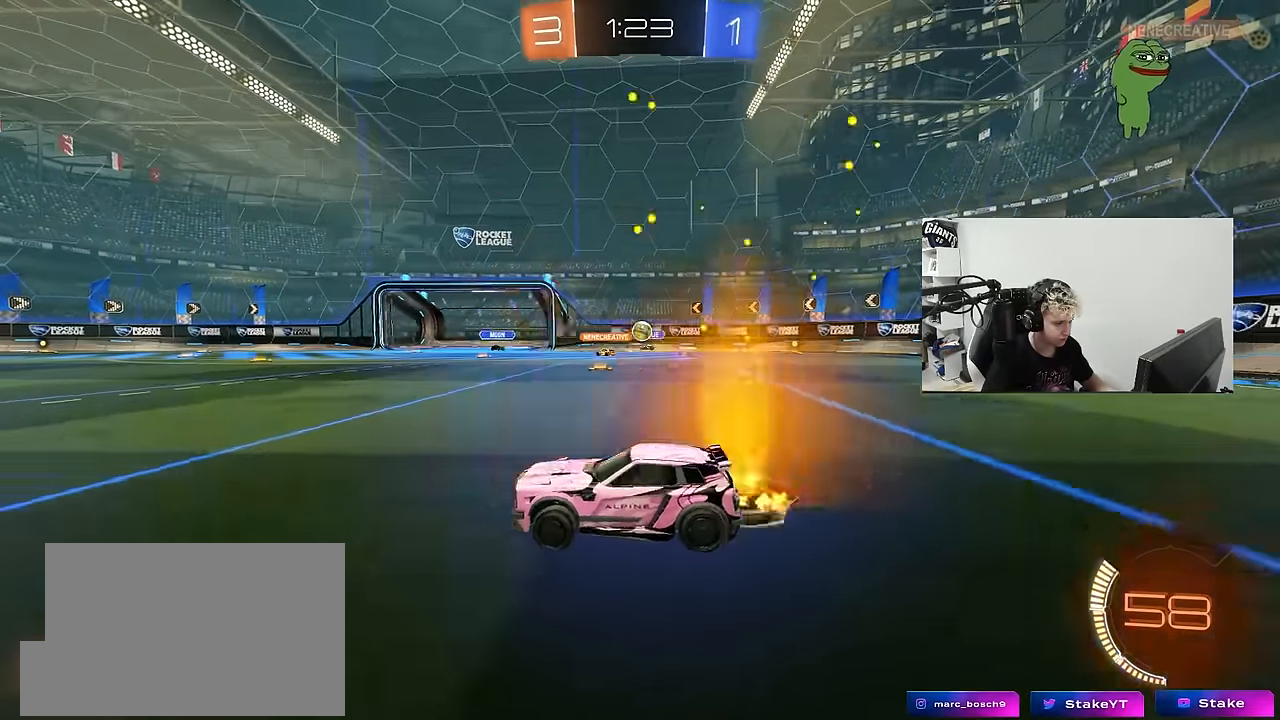
{"keys": ["d", "shift", "w"], "mouse": [], "mouse_move": "still", "events": [[217, "d", "up"], [300, "d", "down"], [400, "shift", "down"]]}
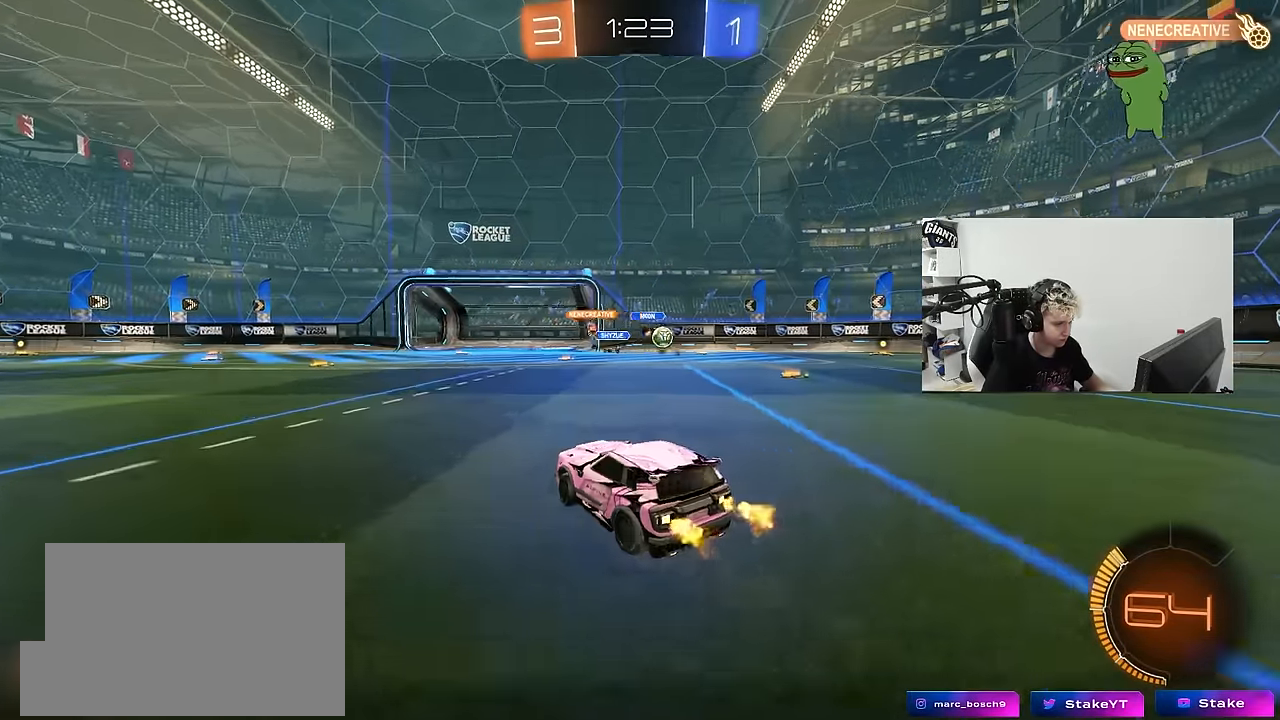
{"keys": ["w"], "mouse": ["left"], "mouse_move": "still", "events": [[50, "shift", "up"], [367, "mouse_left", "down"], [417, "d", "up"]]}
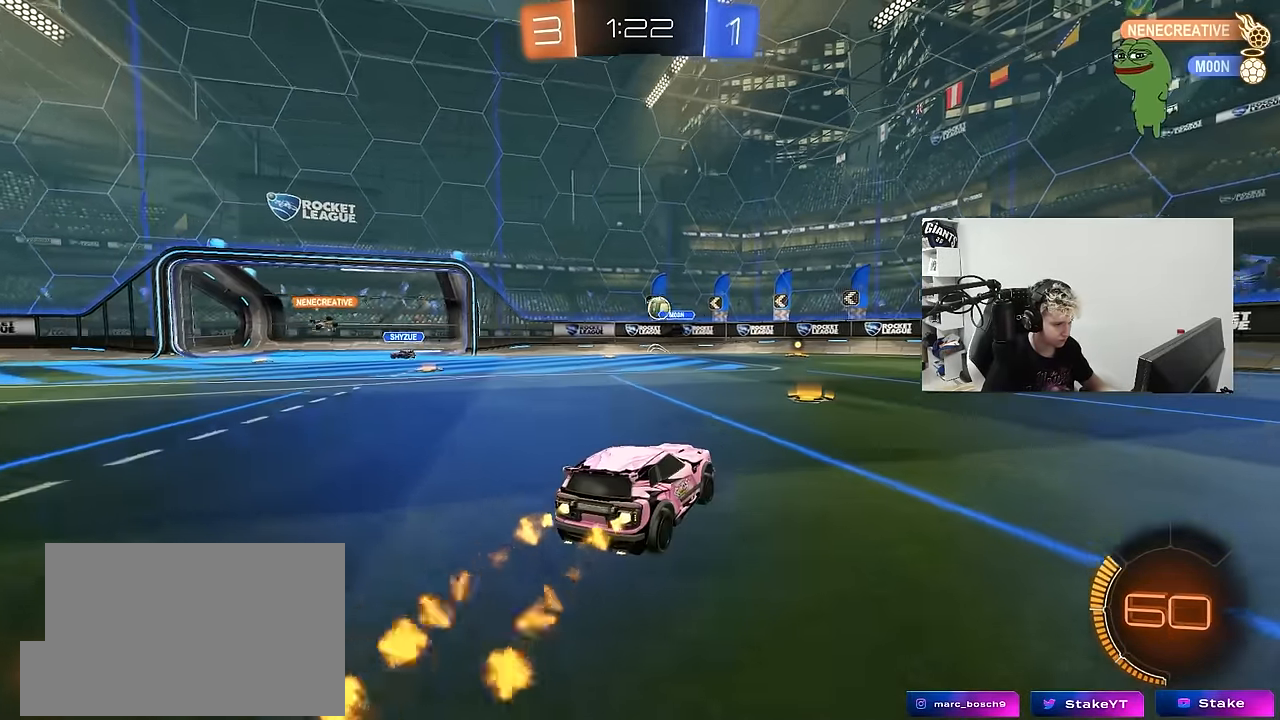
{"keys": ["d", "w"], "mouse": ["left"], "mouse_move": "still", "events": [[100, "d", "down"], [250, "d", "up"], [483, "d", "down"]]}
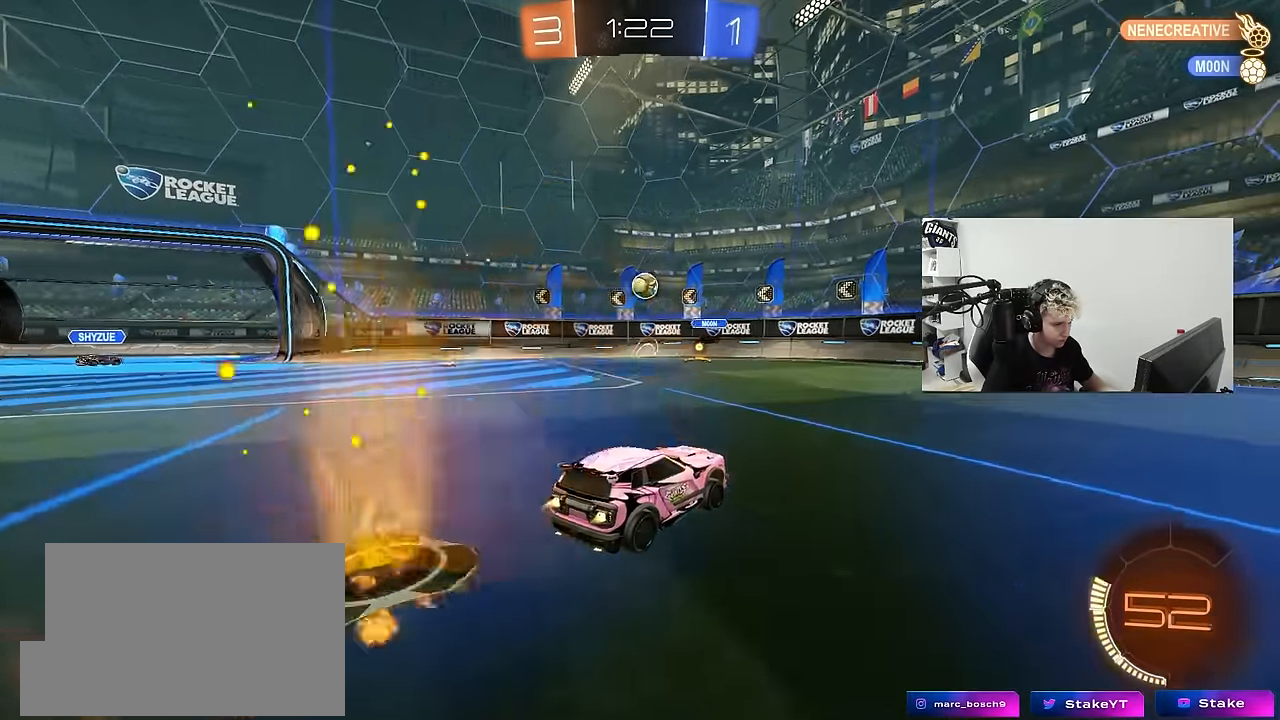
{"keys": ["a", "s"], "mouse": [], "mouse_move": "still", "events": [[33, "mouse_left", "up"], [217, "d", "up"], [300, "w", "up"], [450, "a", "down"], [450, "s", "down"]]}
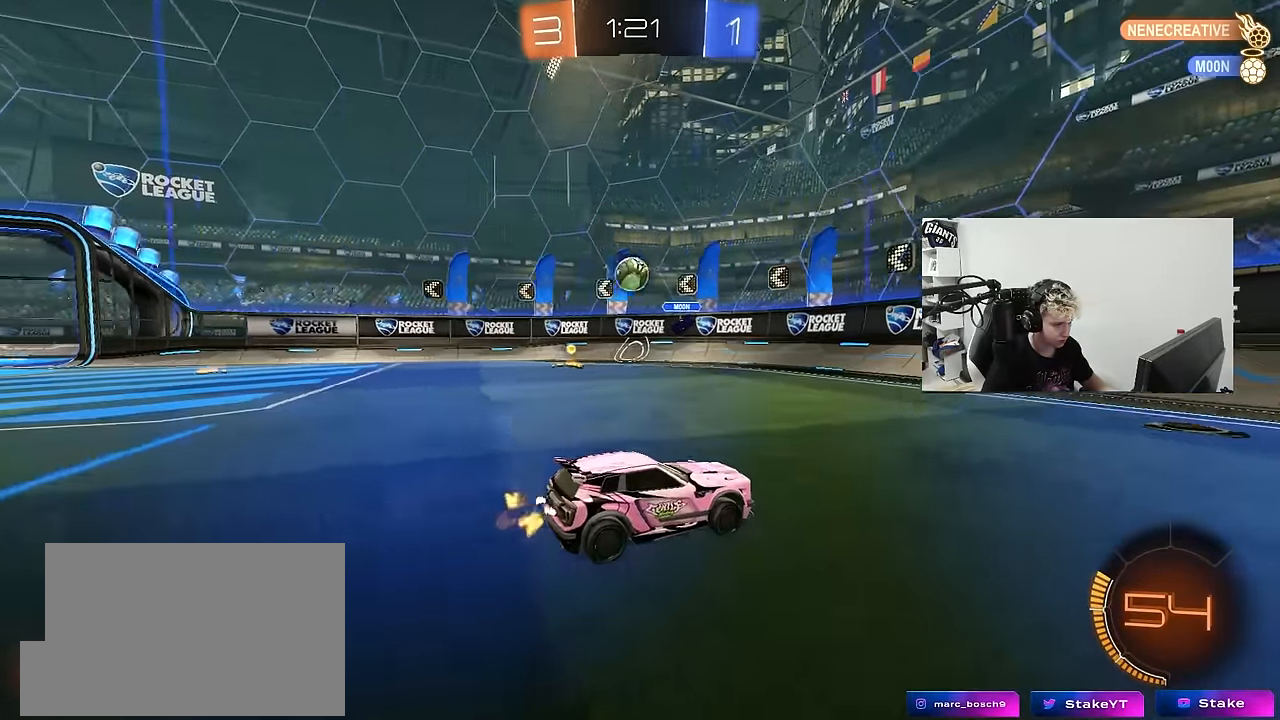
{"keys": ["w"], "mouse": [], "mouse_move": "still", "events": [[133, "a", "up"], [133, "d", "down"], [183, "s", "up"], [233, "d", "up"], [317, "w", "down"]]}
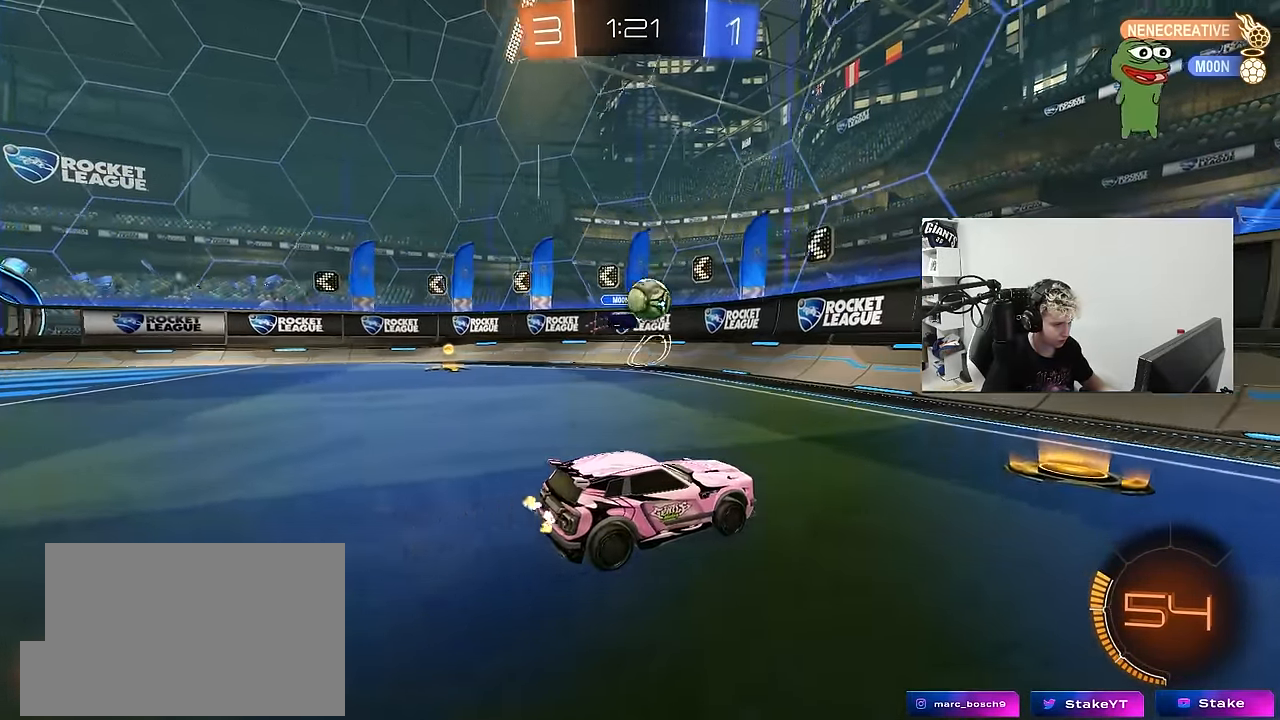
{"keys": ["a"], "mouse": ["left"], "mouse_move": "down-left", "events": [[17, "a", "down"], [250, "mouse_left", "down"], [333, "a", "up"], [333, "w", "up"], [483, "a", "down"]]}
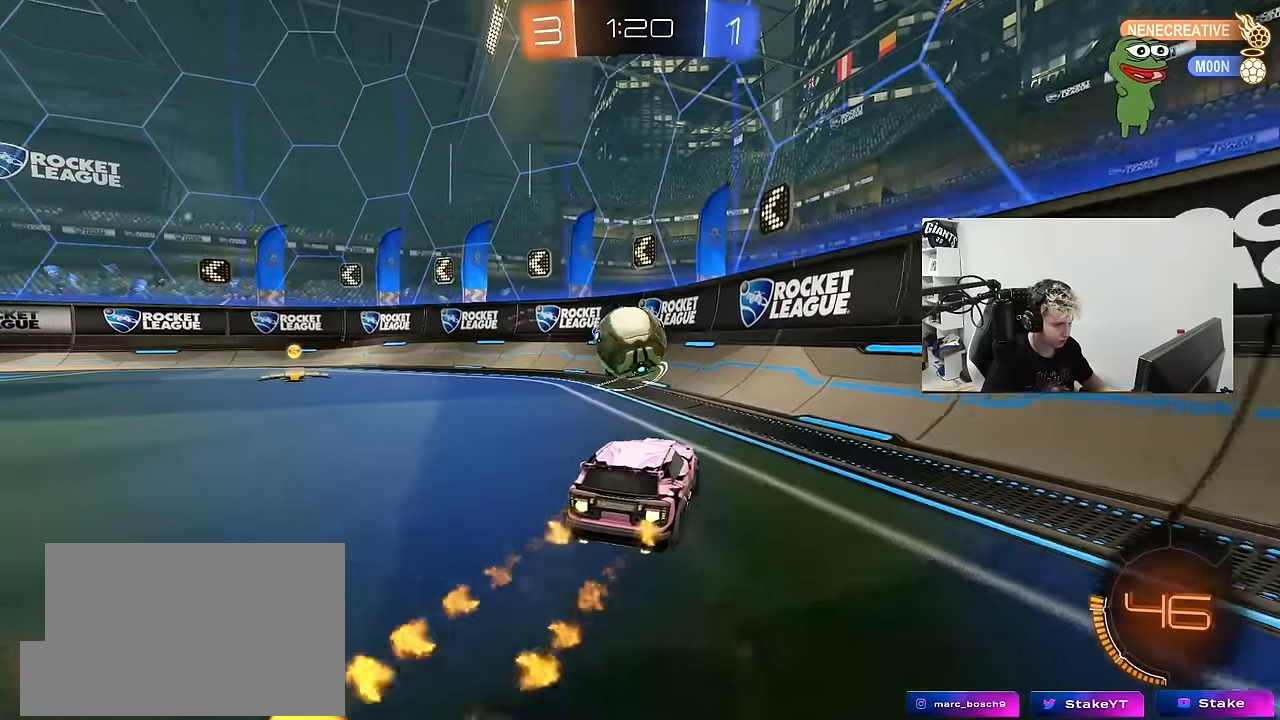
{"keys": ["a", "shift", "w"], "mouse": [], "mouse_move": "up-left", "events": [[67, "a", "up"], [67, "mouse_right", "down"], [167, "a", "down"], [217, "mouse_right", "up"], [267, "shift", "down"], [267, "w", "down"], [400, "w", "up"], [450, "mouse_left", "up"], [450, "w", "down"]]}
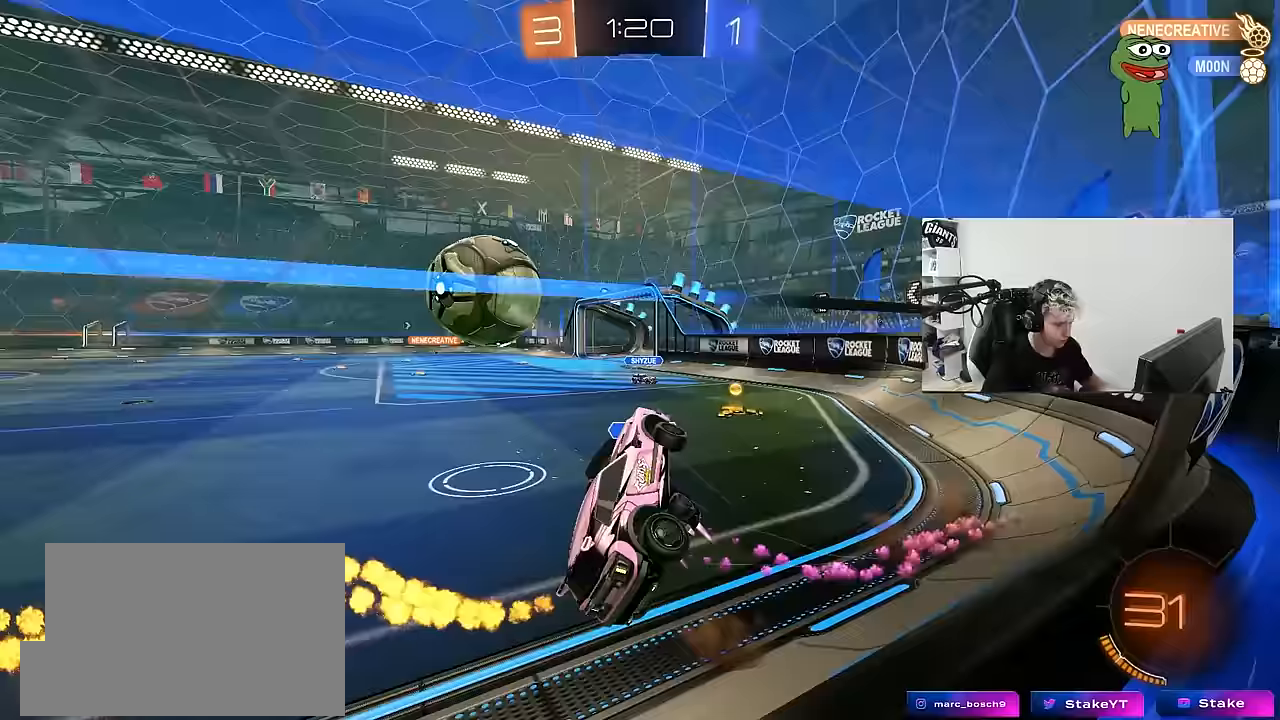
{"keys": ["a", "w"], "mouse": [], "mouse_move": "still", "events": [[33, "d", "down"], [33, "shift", "up"], [83, "a", "up"], [183, "shift", "down"], [317, "d", "up"], [317, "shift", "up"], [467, "a", "down"]]}
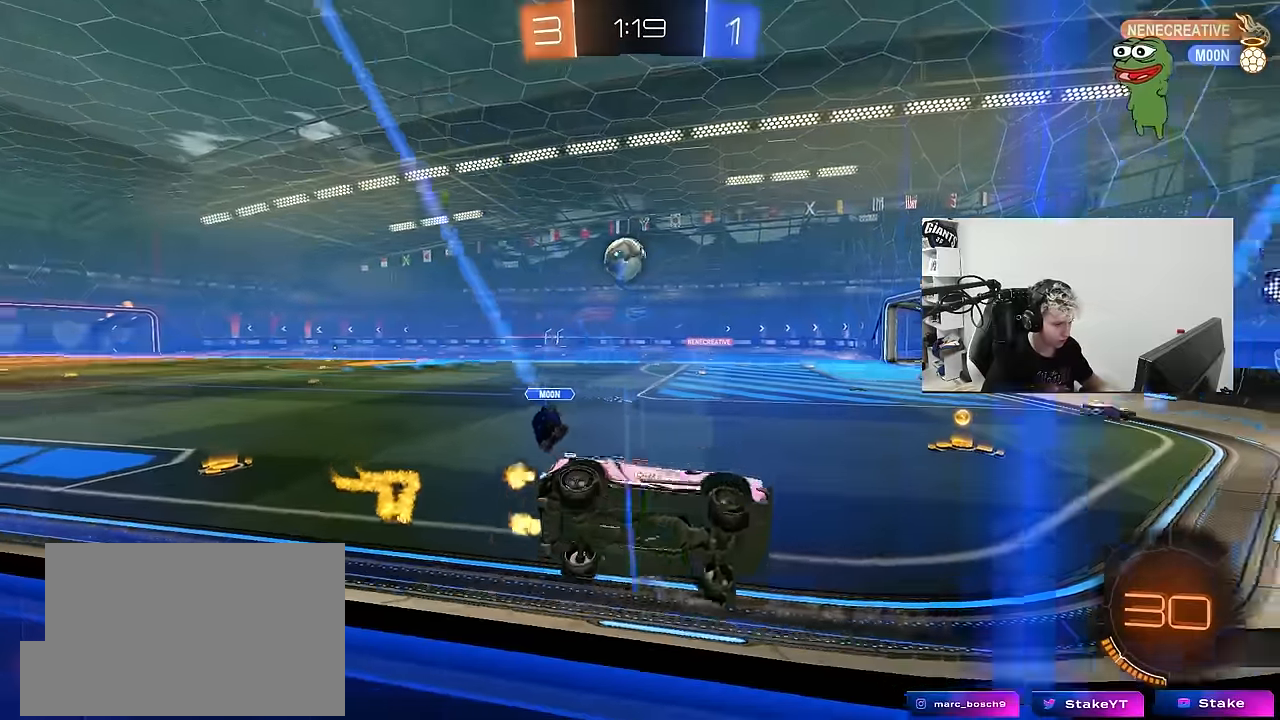
{"keys": ["a", "w"], "mouse": ["left"], "mouse_move": "still", "events": [[50, "mouse_left", "down"], [383, "a", "up"], [483, "a", "down"]]}
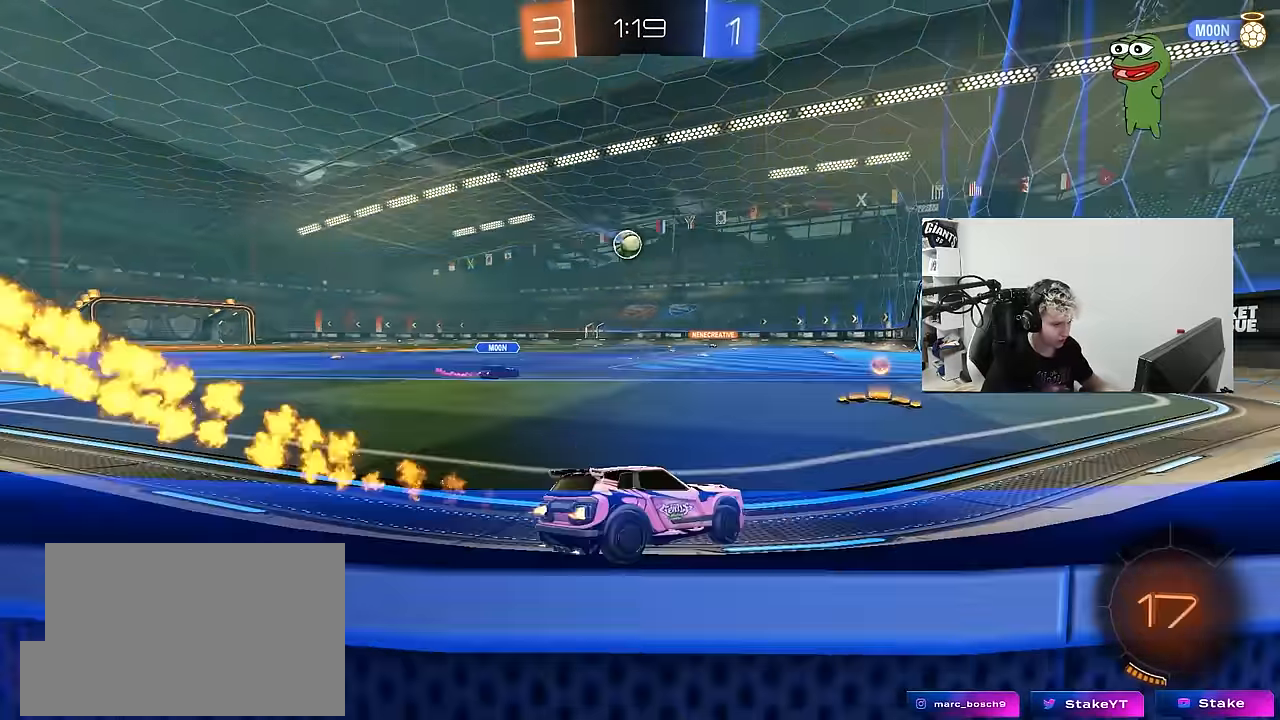
{"keys": ["a", "w"], "mouse": [], "mouse_move": "still", "events": [[150, "mouse_left", "up"], [167, "a", "up"], [267, "d", "down"], [267, "mouse_left", "down"], [300, "d", "up"], [350, "a", "down"], [500, "mouse_left", "up"]]}
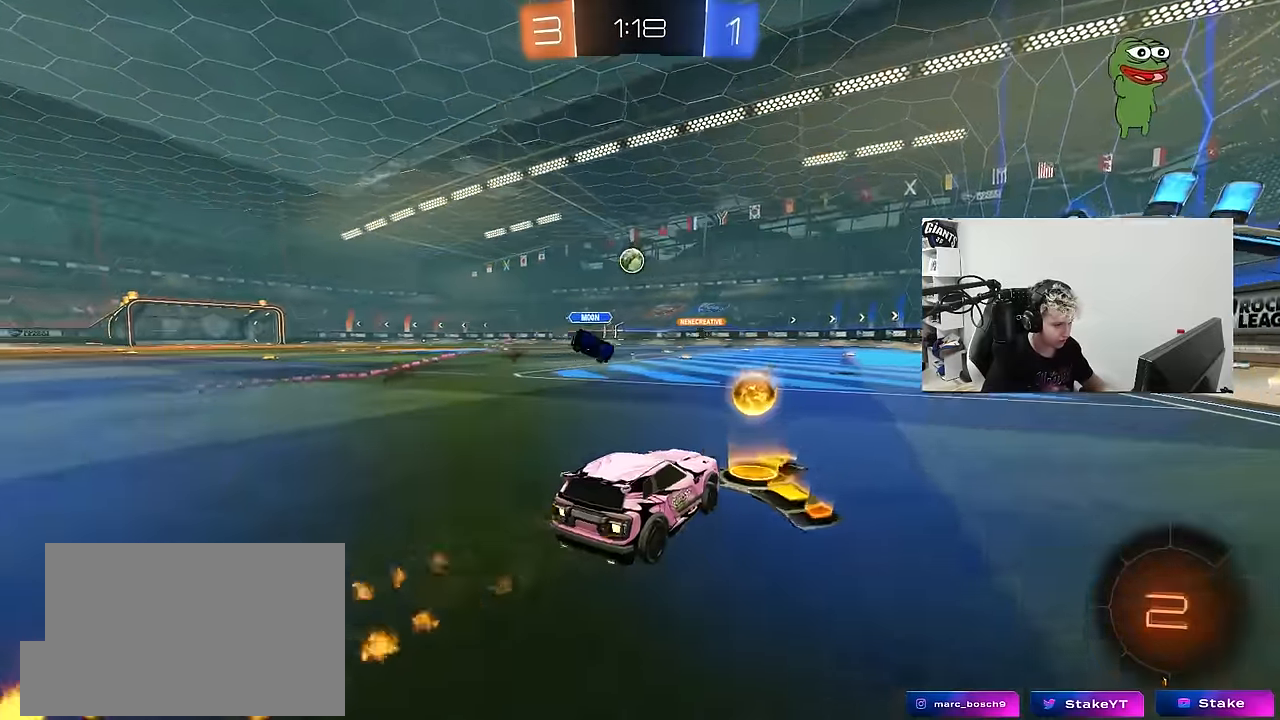
{"keys": ["d"], "mouse": [], "mouse_move": "still", "events": [[33, "a", "up"], [283, "a", "down"], [317, "w", "up"], [367, "a", "up"], [417, "d", "down"]]}
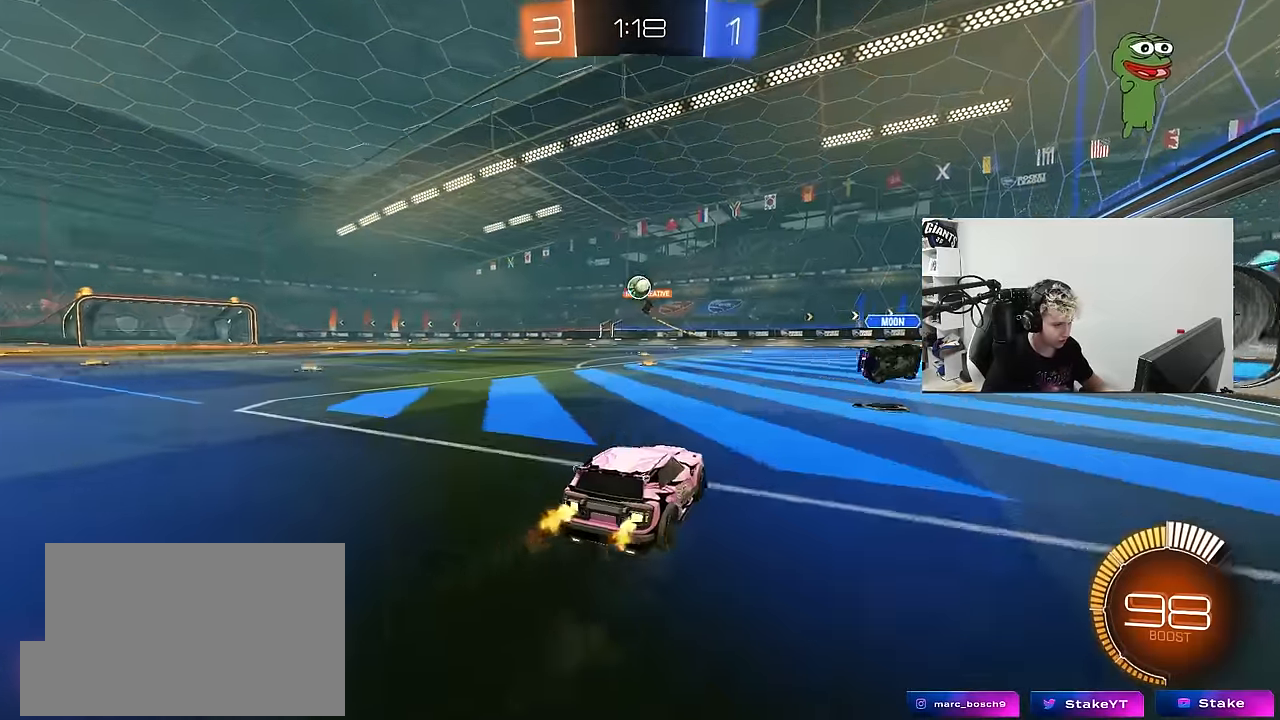
{"keys": [], "mouse": ["left"], "mouse_move": "still", "events": [[50, "d", "up"], [150, "w", "down"], [250, "a", "down"], [433, "w", "up"], [483, "a", "up"], [483, "mouse_left", "down"]]}
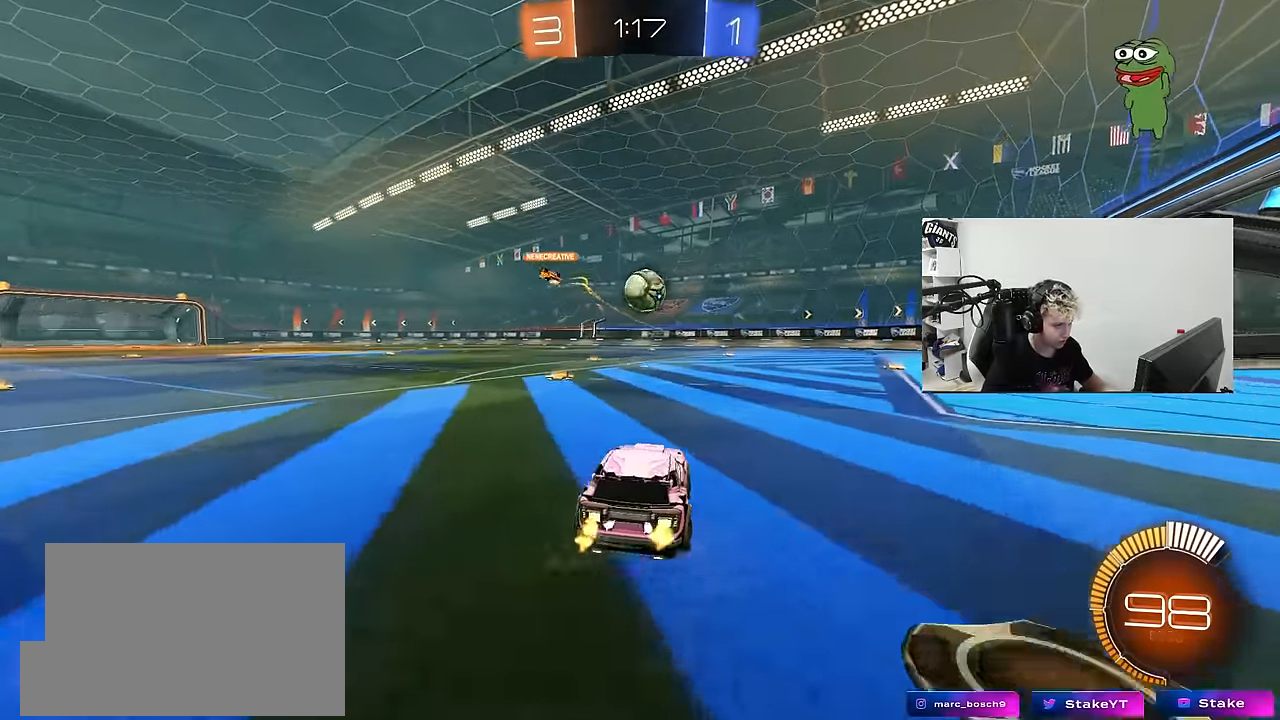
{"keys": ["d", "s", "shift"], "mouse": ["left", "right"], "mouse_move": "still", "events": [[33, "d", "down"], [33, "mouse_right", "down"], [167, "d", "up"], [167, "mouse_right", "up"], [300, "d", "down"], [300, "shift", "down"], [300, "w", "down"], [350, "mouse_right", "down"], [400, "s", "down"], [400, "w", "up"]]}
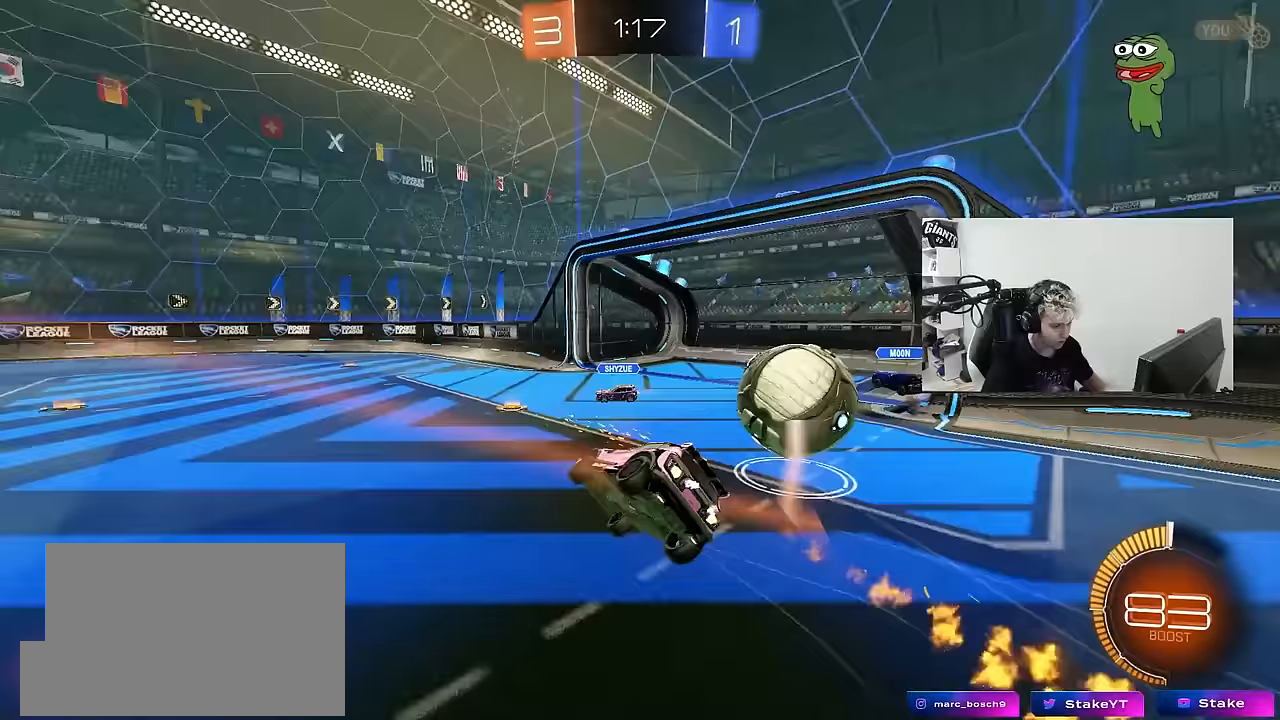
{"keys": ["d", "s", "shift"], "mouse": ["left"], "mouse_move": "still", "events": [[17, "mouse_right", "up"], [267, "s", "up"], [367, "s", "down"]]}
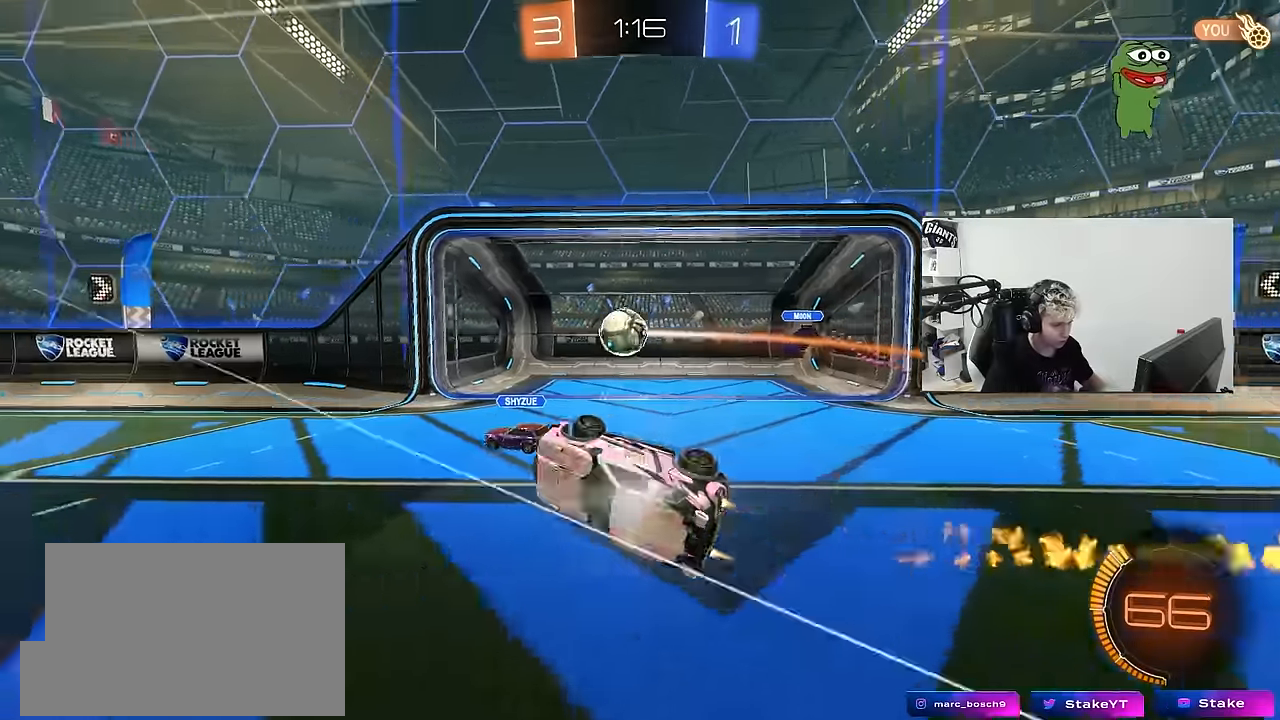
{"keys": ["space"], "mouse": [], "mouse_move": "up", "events": [[200, "d", "up"], [200, "mouse_left", "up"], [200, "s", "up"], [200, "shift", "up"], [283, "a", "down"], [433, "a", "up"], [433, "space", "down"]]}
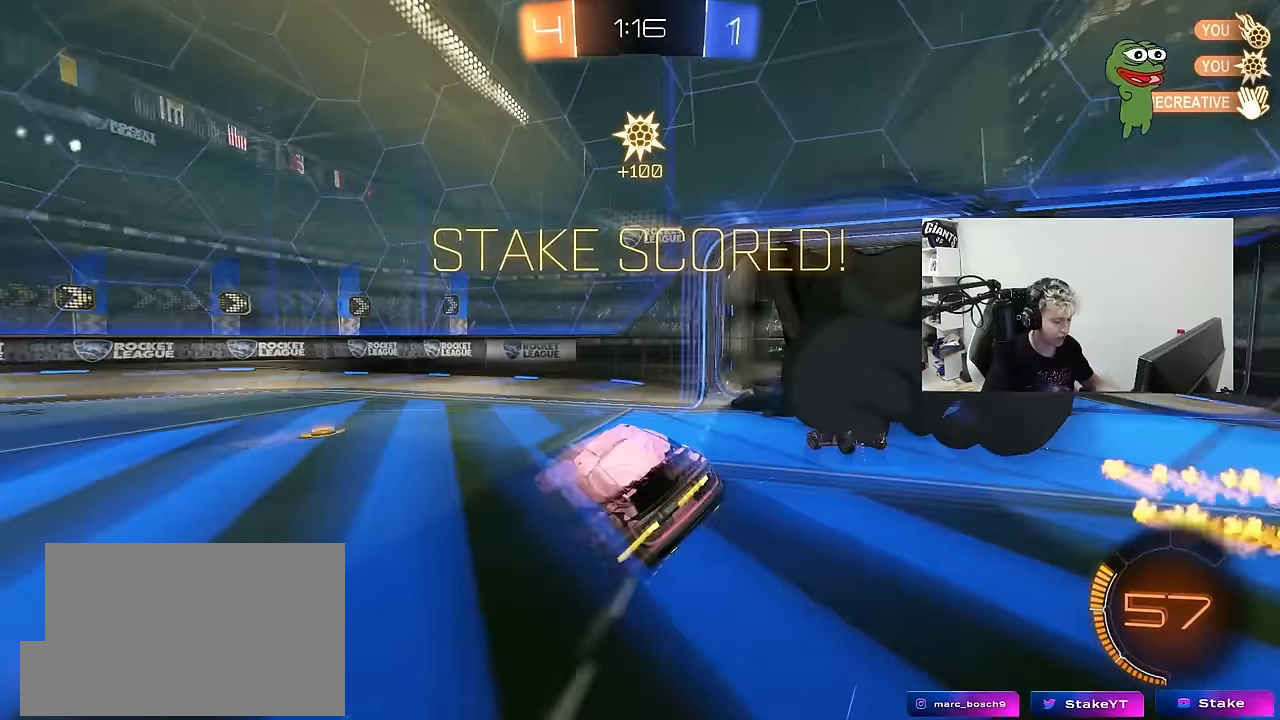
{"keys": ["d", "s"], "mouse": [], "mouse_move": "still", "events": [[67, "space", "up"], [67, "tab", "down"], [217, "space", "down"], [350, "d", "down"], [350, "tab", "up"], [400, "space", "up"], [450, "s", "down"]]}
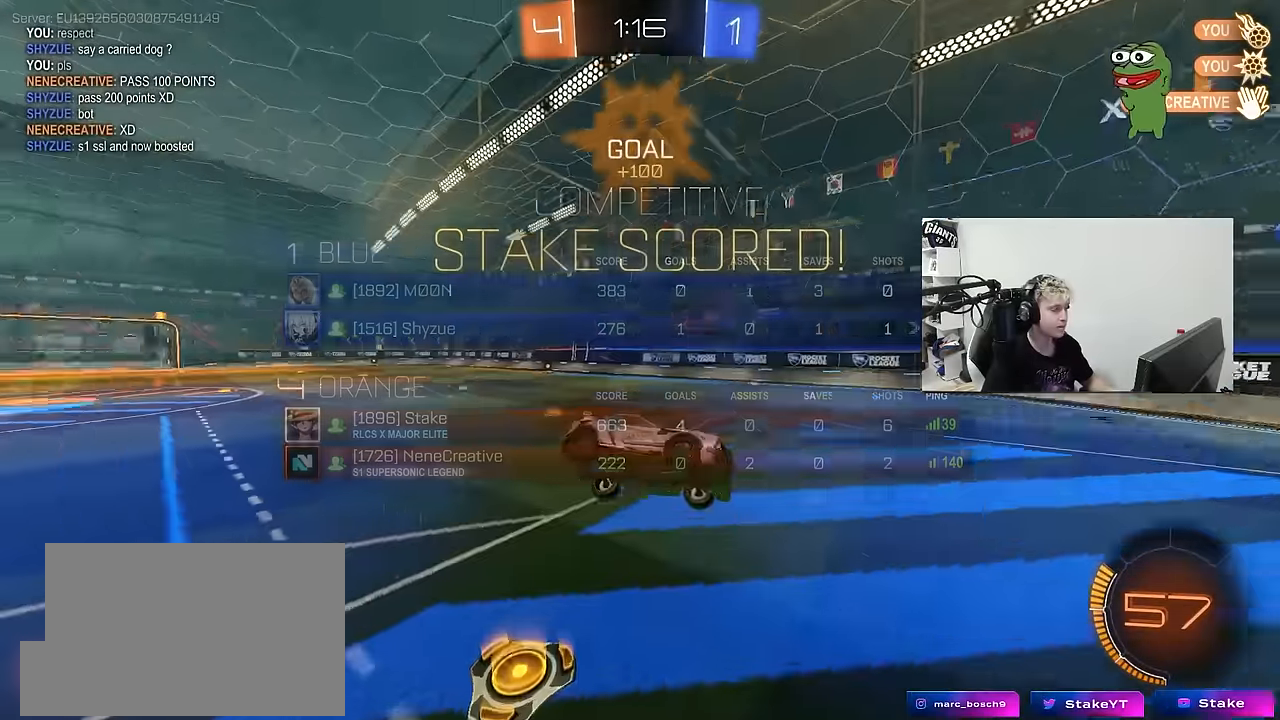
{"keys": ["d", "w"], "mouse": [], "mouse_move": "still", "events": [[233, "q", "down"], [267, "s", "up"], [317, "q", "up"], [417, "w", "down"]]}
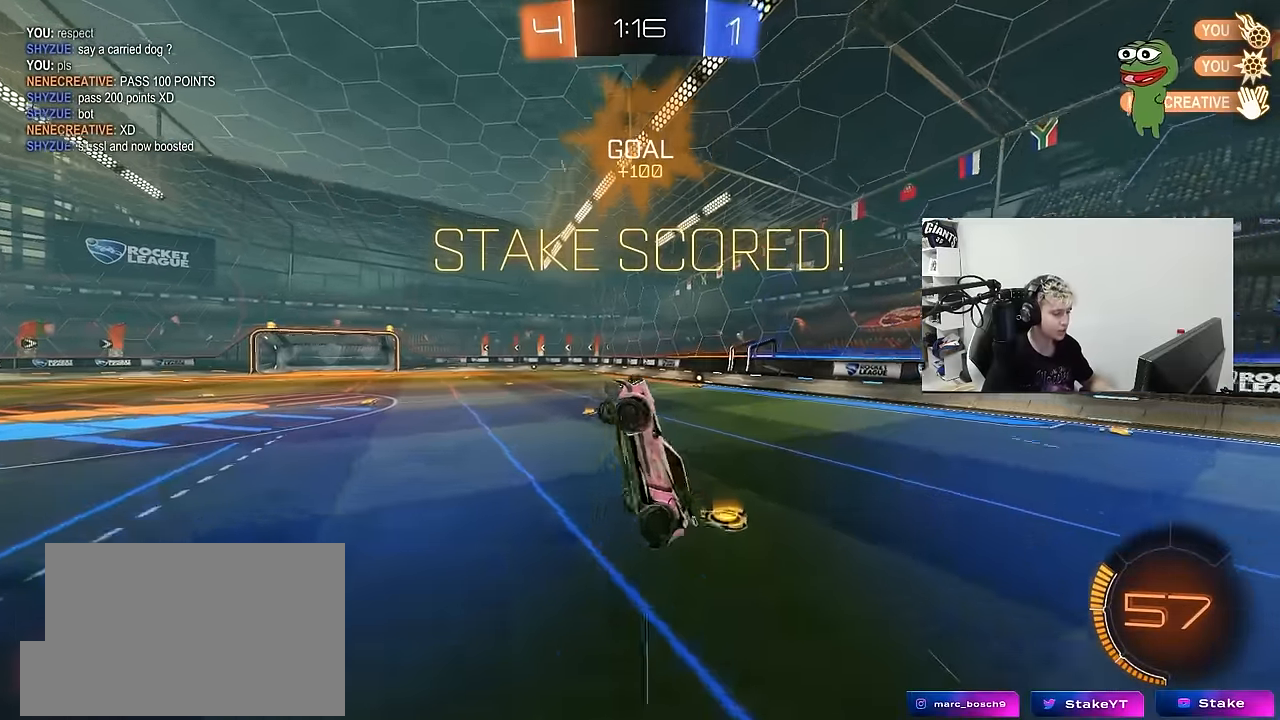
{"keys": ["a"], "mouse": [], "mouse_move": "still", "events": [[17, "d", "up"], [17, "q", "down"], [50, "w", "up"], [100, "q", "up"], [200, "a", "down"], [250, "shift", "down"], [333, "shift", "up"]]}
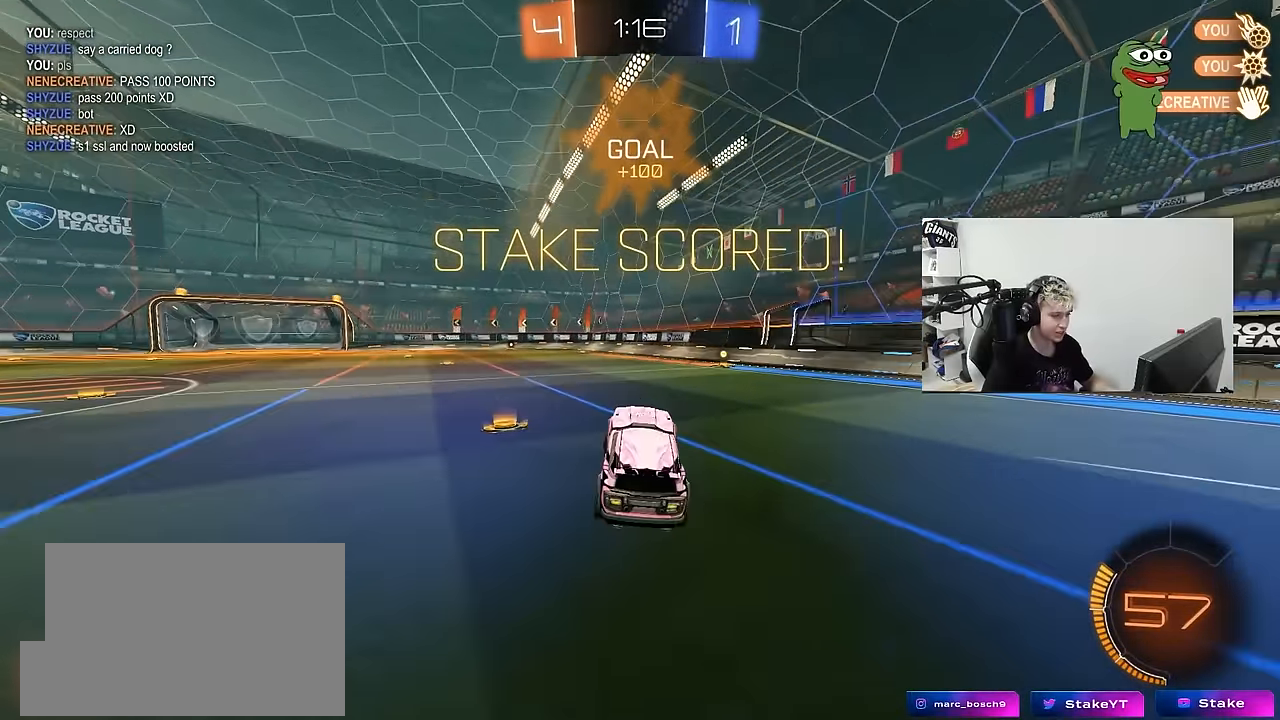
{"keys": ["a", "s", "shift"], "mouse": ["left", "right"], "mouse_move": "down", "events": [[33, "w", "down"], [267, "mouse_left", "down"], [267, "mouse_right", "down"], [300, "shift", "down"], [350, "mouse_right", "up"], [400, "mouse_right", "down"], [450, "s", "down"], [450, "w", "up"]]}
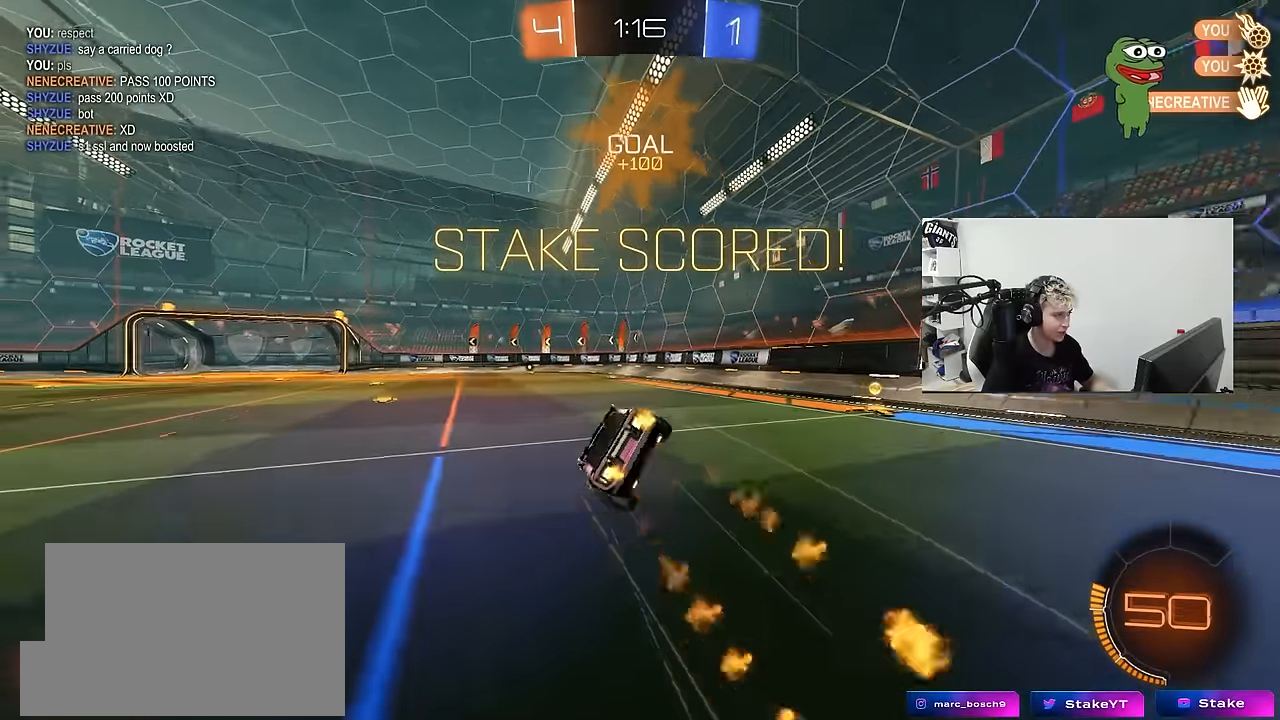
{"keys": ["a", "s", "shift"], "mouse": [], "mouse_move": "still", "events": [[50, "mouse_right", "up"], [83, "mouse_left", "up"], [267, "s", "up"], [367, "s", "down"]]}
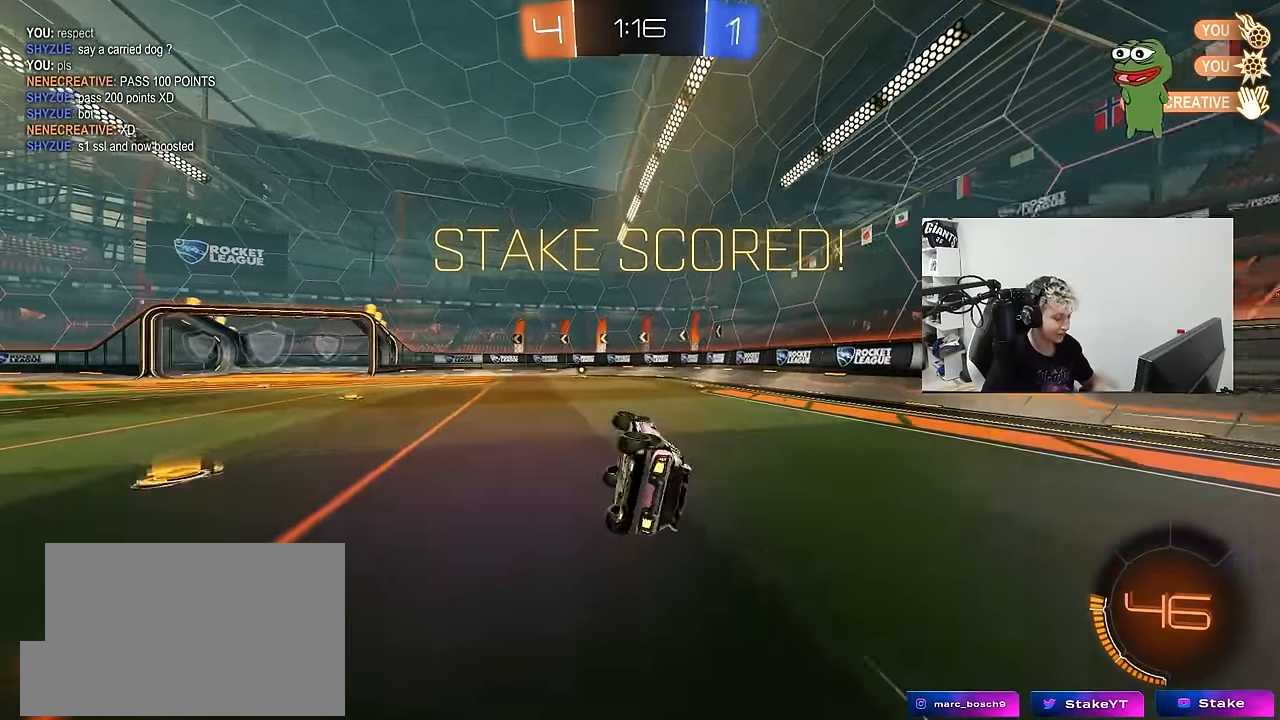
{"keys": [], "mouse": [], "mouse_move": "left", "events": [[150, "a", "up"], [150, "s", "up"], [150, "shift", "up"]]}
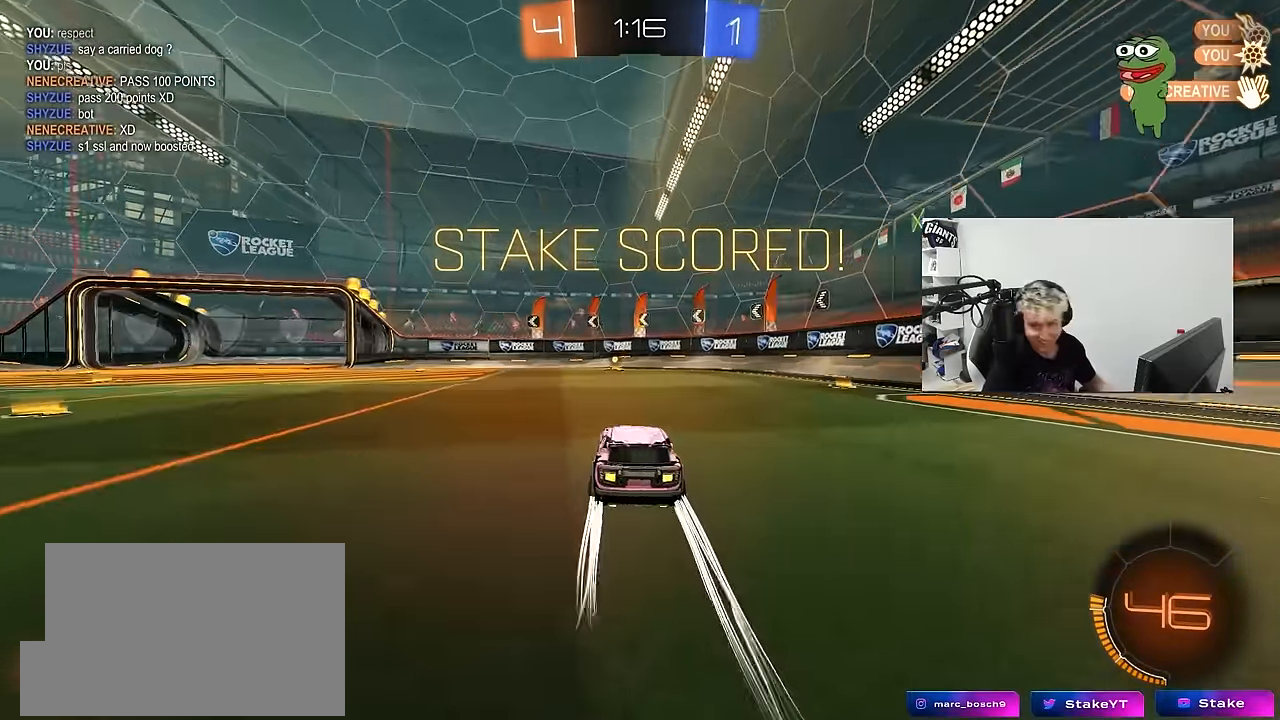
{"keys": [], "mouse": [], "mouse_move": "still", "events": []}
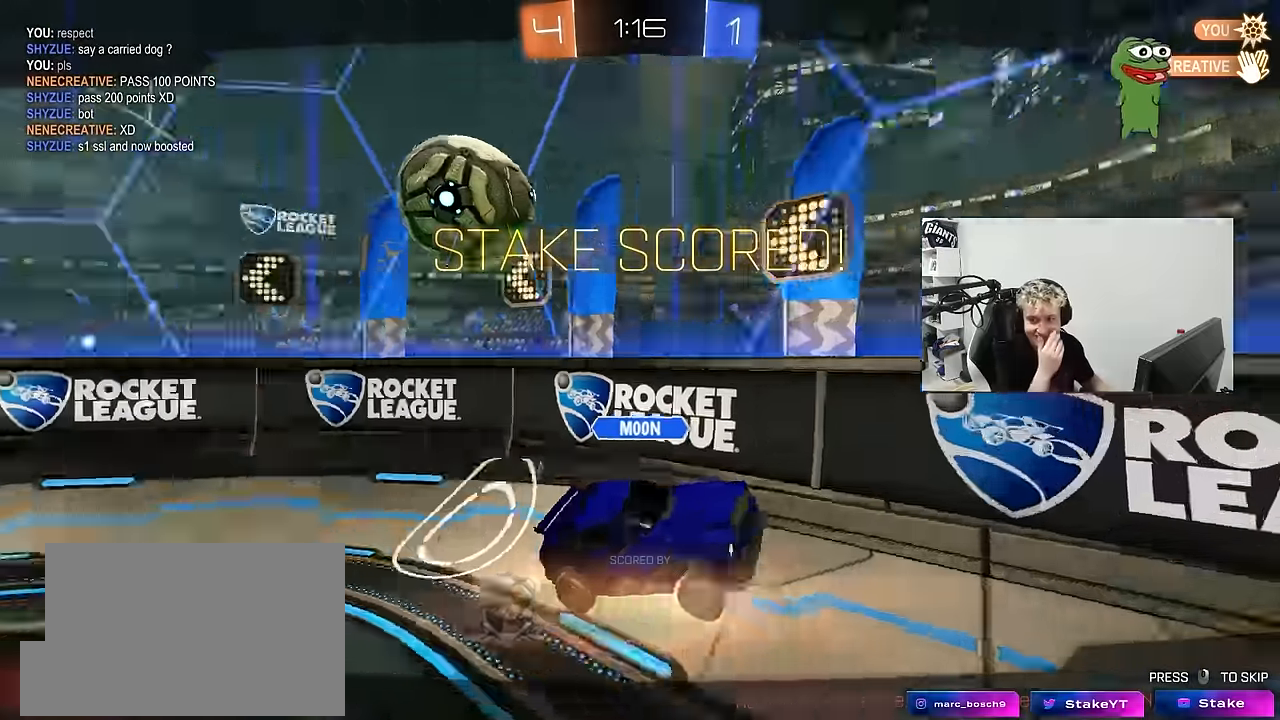
{"keys": [], "mouse": [], "mouse_move": "still", "events": []}